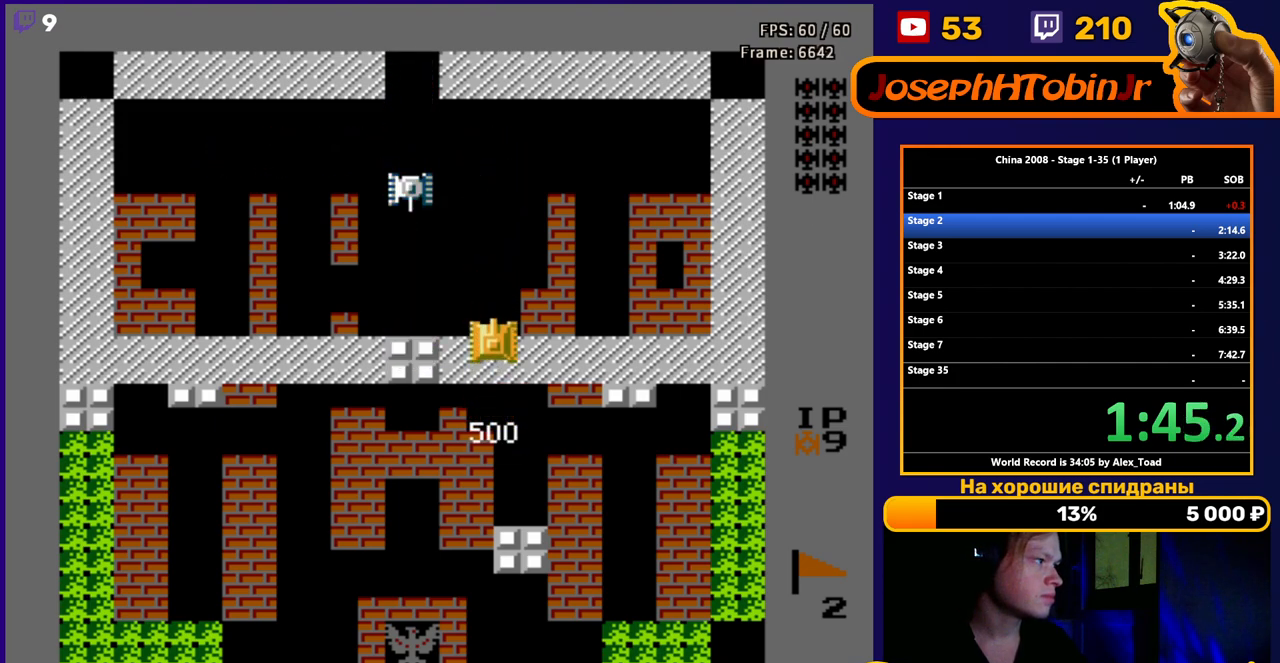
Gameplay with a controller (Nintendo layout); each line is a JSON object with the inputs held at the frame after it. "events" lists button and stick changes between this image and that frame as [ms after this image, input, new state], when the widget could be followed in between. Not read: L3 R3.
{"buttons": ["DPAD_LEFT"], "events": [[334, "DPAD_LEFT", "down"], [384, "DPAD_UP", "up"]]}
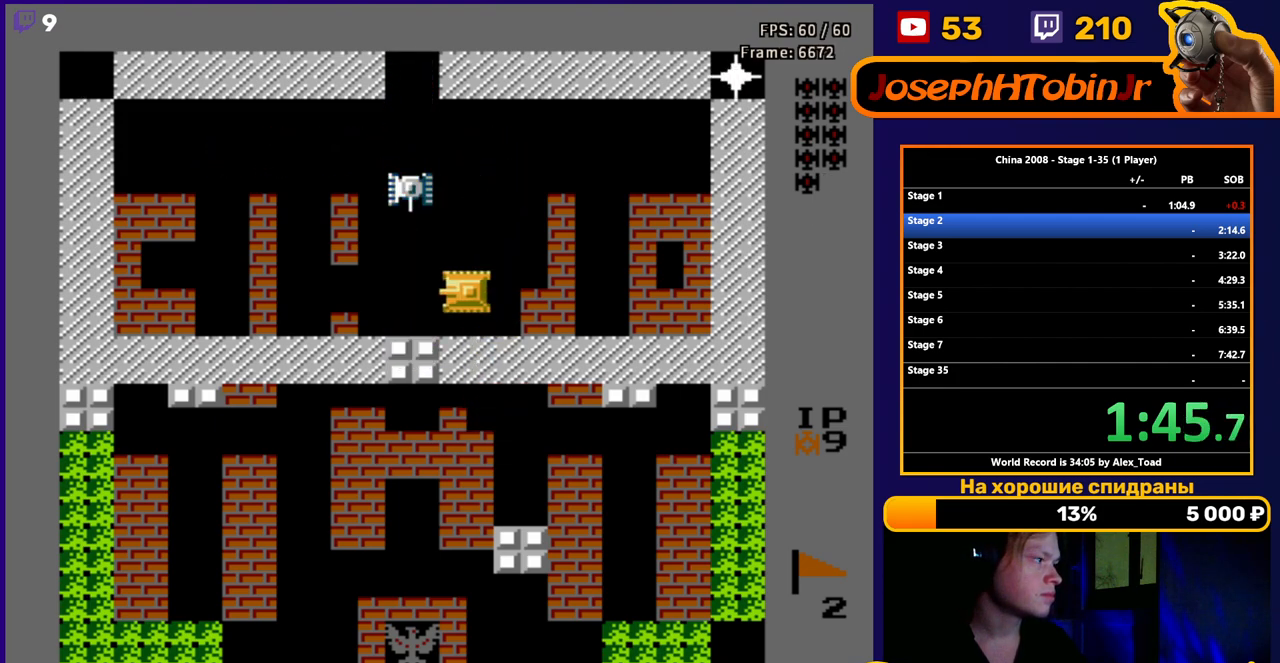
{"buttons": ["DPAD_UP"], "events": [[184, "DPAD_UP", "down"], [267, "DPAD_LEFT", "up"], [317, "B", "down"], [401, "B", "up"]]}
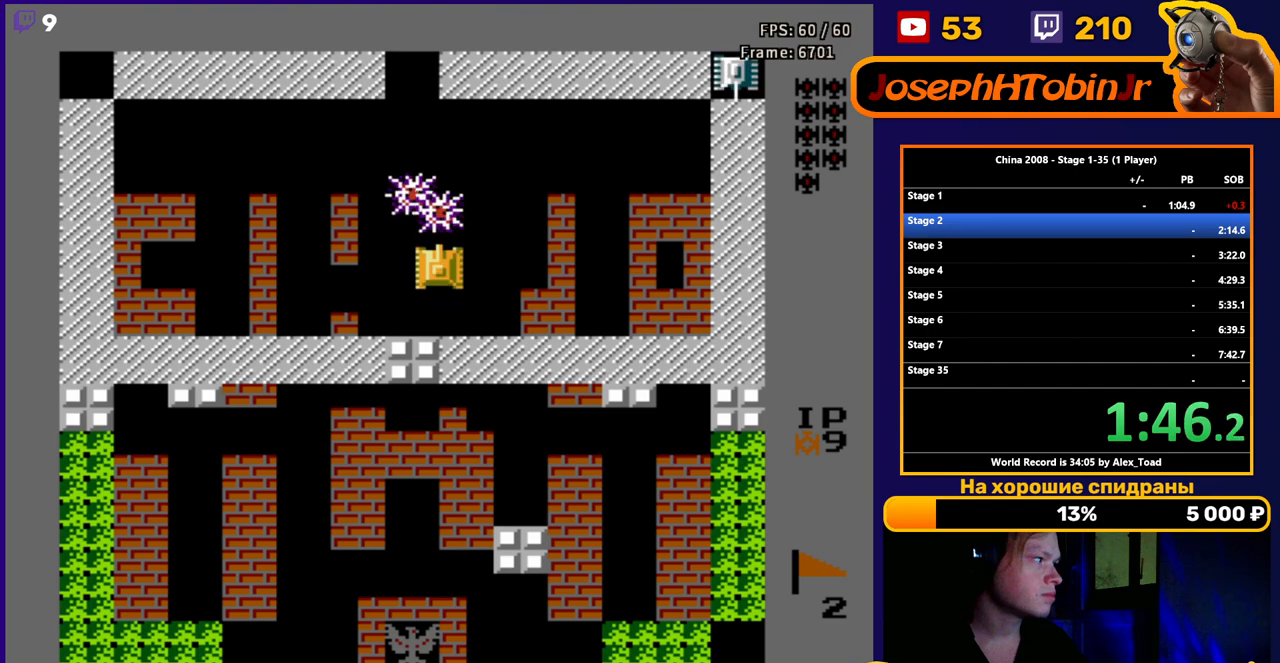
{"buttons": ["DPAD_UP"], "events": []}
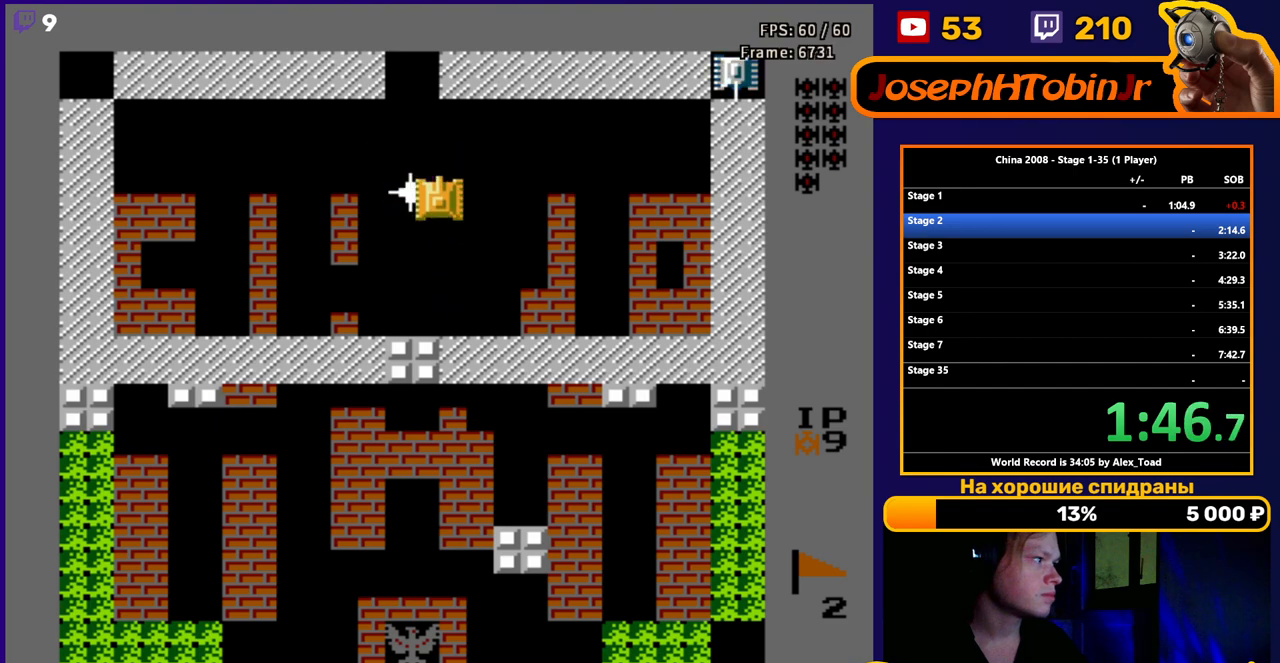
{"buttons": ["DPAD_UP"], "events": [[233, "DPAD_RIGHT", "down"], [467, "DPAD_RIGHT", "up"]]}
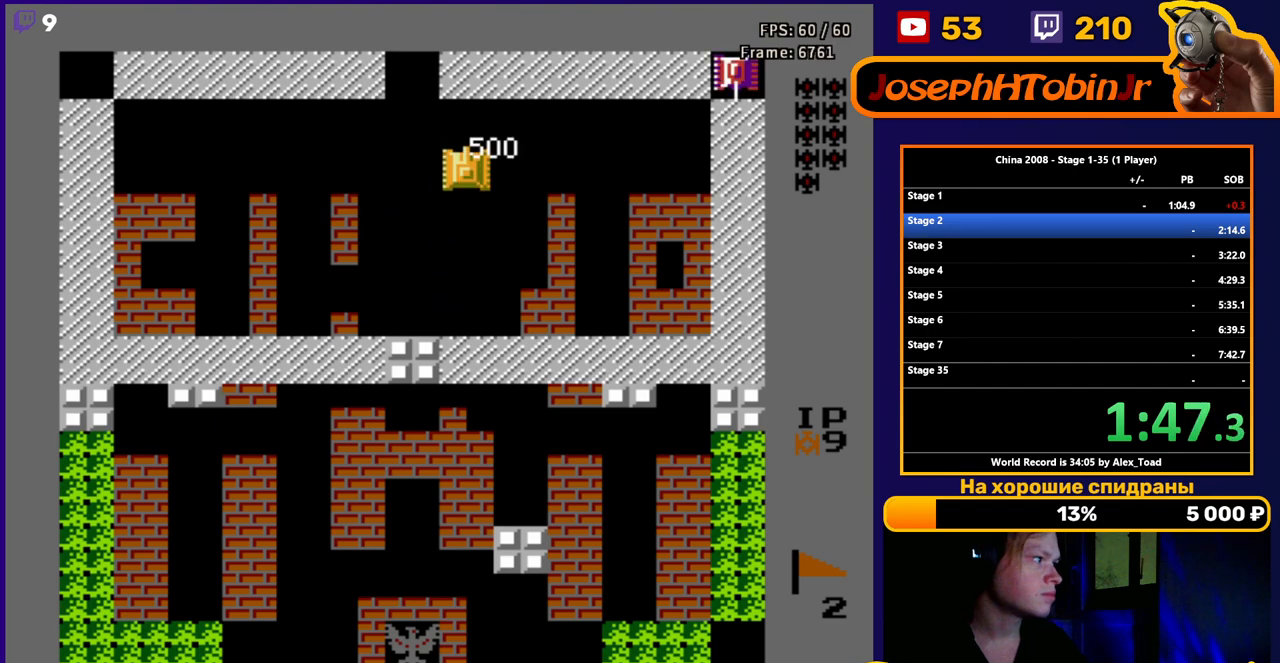
{"buttons": ["DPAD_UP", "DPAD_RIGHT"], "events": [[417, "DPAD_RIGHT", "down"]]}
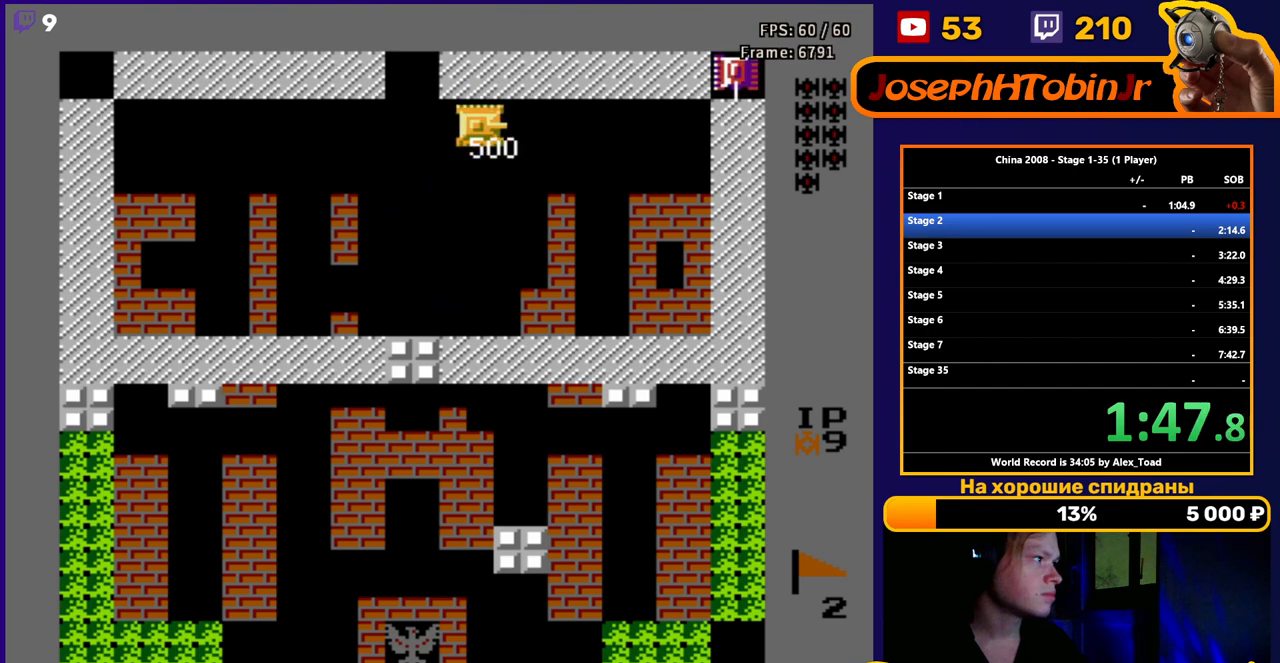
{"buttons": ["B", "DPAD_UP", "DPAD_RIGHT"], "events": [[33, "B", "down"], [83, "DPAD_UP", "up"], [100, "B", "up"], [167, "DPAD_UP", "down"], [217, "DPAD_RIGHT", "up"], [350, "DPAD_RIGHT", "down"], [467, "B", "down"]]}
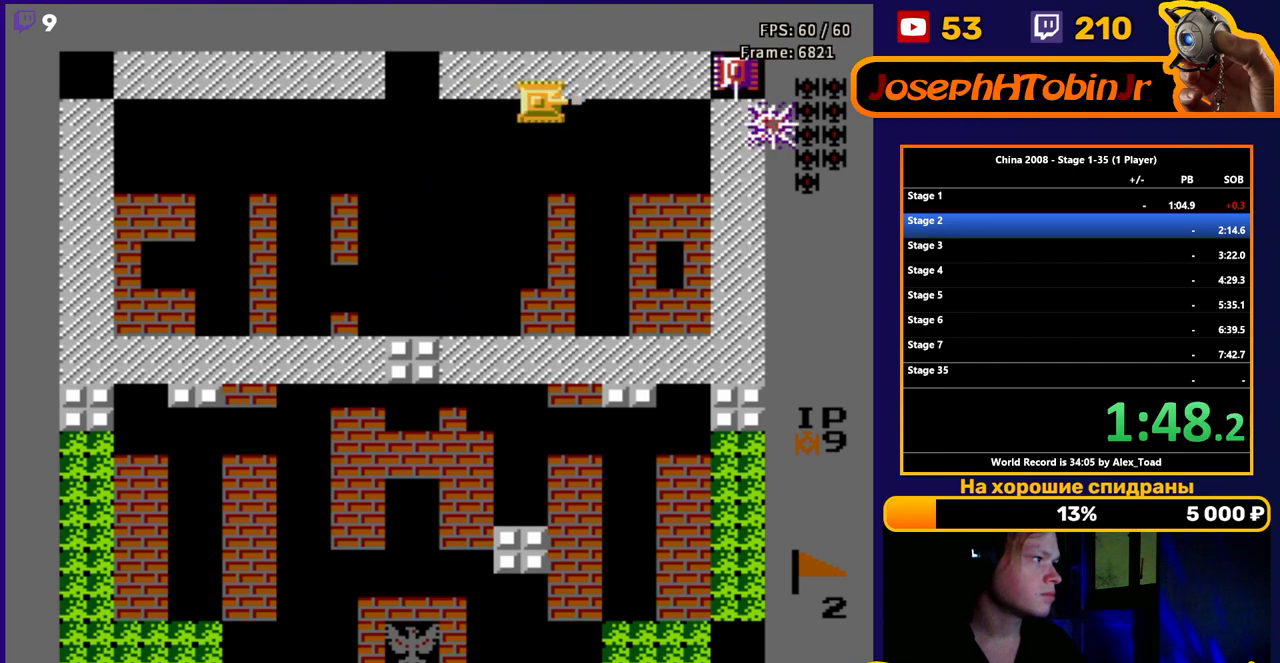
{"buttons": ["DPAD_LEFT"], "events": [[34, "DPAD_RIGHT", "up"], [50, "B", "up"], [50, "DPAD_UP", "up"], [84, "DPAD_LEFT", "down"]]}
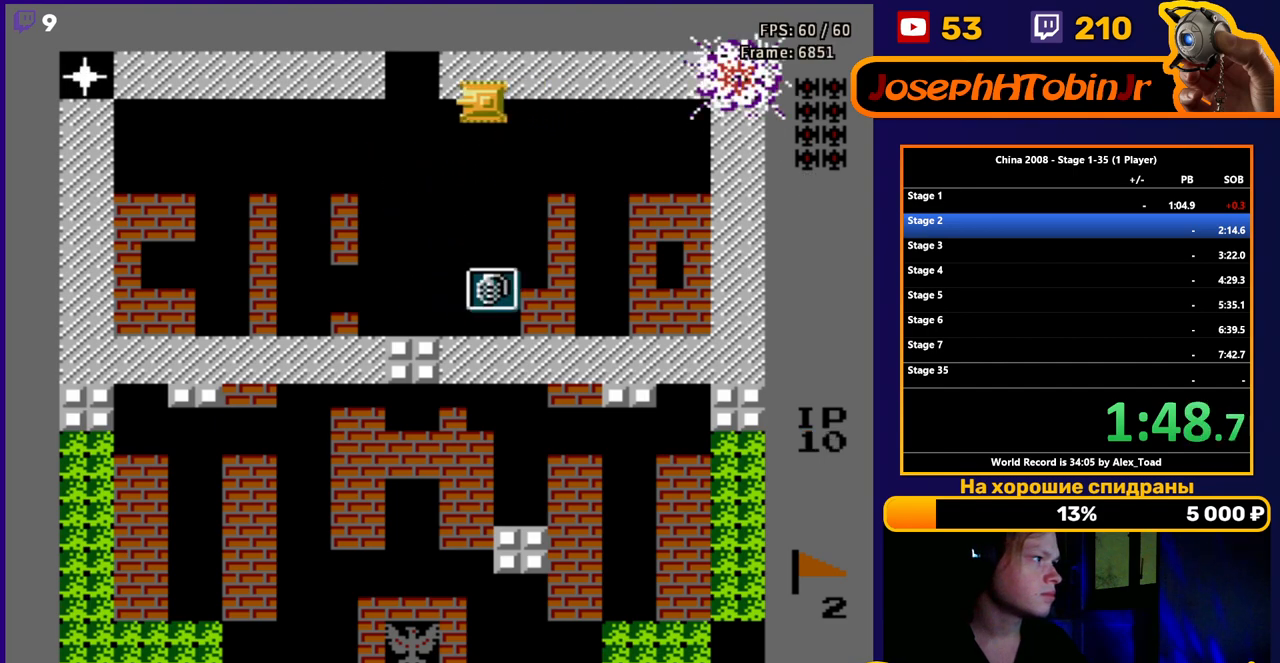
{"buttons": ["DPAD_DOWN"], "events": [[333, "DPAD_DOWN", "down"], [433, "DPAD_LEFT", "up"]]}
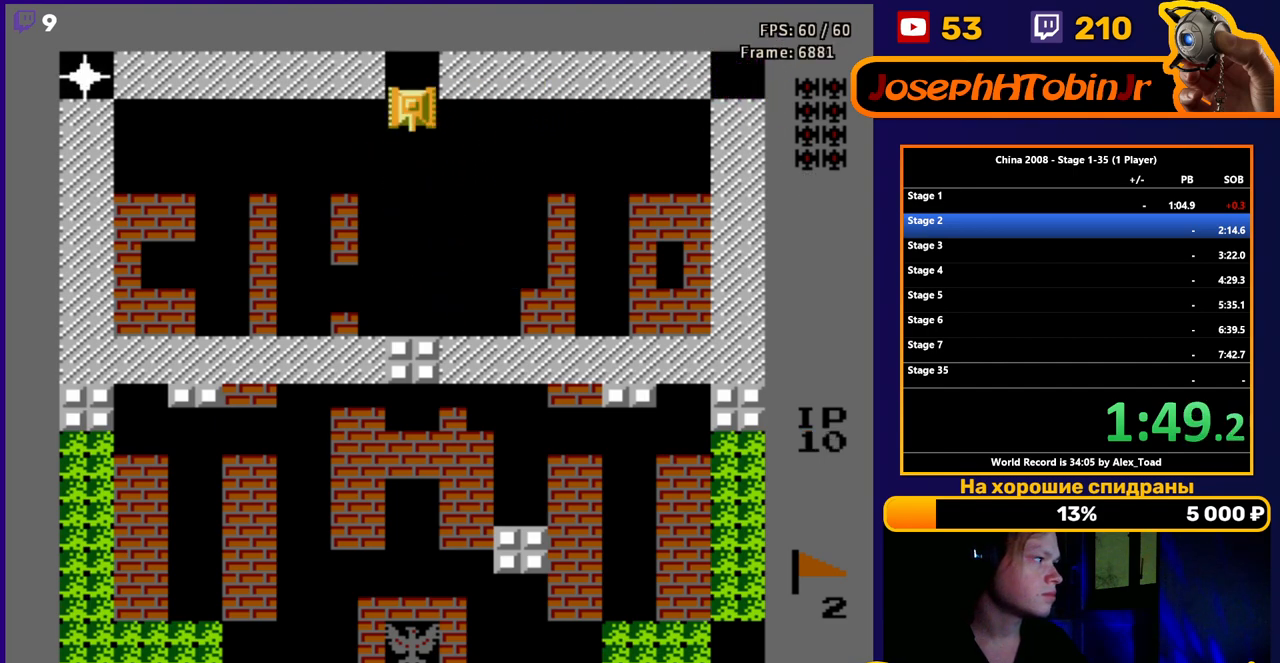
{"buttons": ["DPAD_DOWN", "DPAD_RIGHT"], "events": [[100, "DPAD_RIGHT", "down"]]}
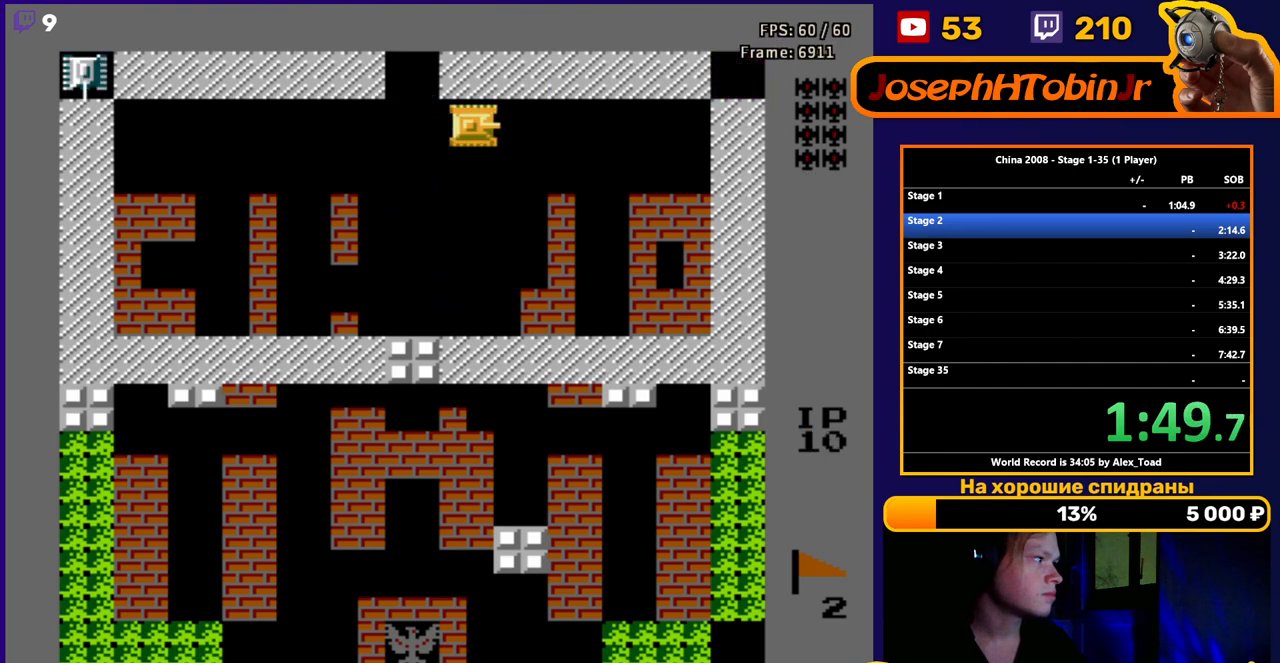
{"buttons": ["DPAD_DOWN"], "events": [[350, "DPAD_RIGHT", "up"]]}
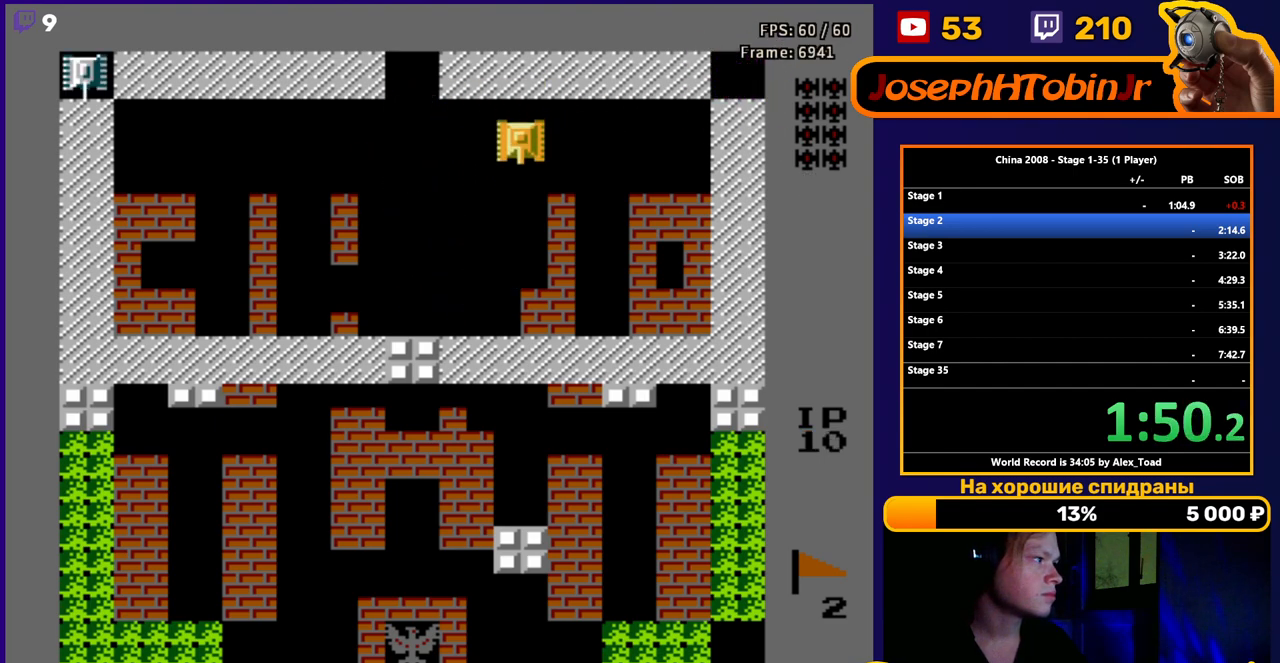
{"buttons": ["DPAD_DOWN"], "events": []}
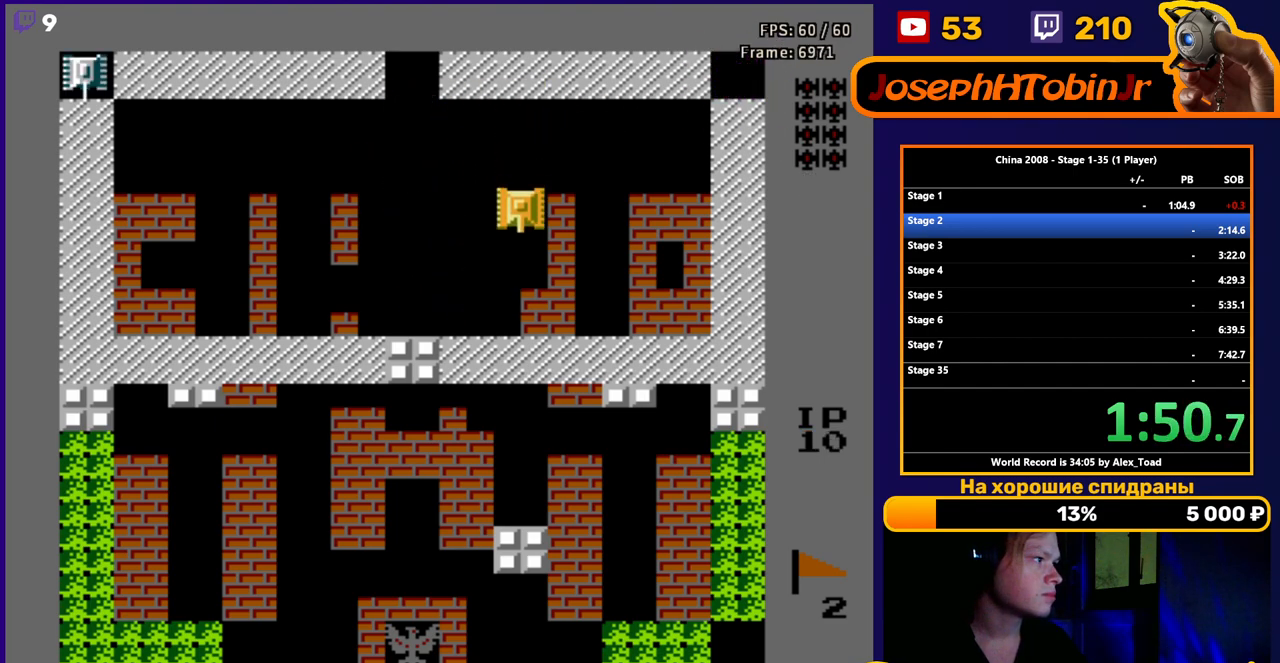
{"buttons": [], "events": [[183, "DPAD_DOWN", "up"]]}
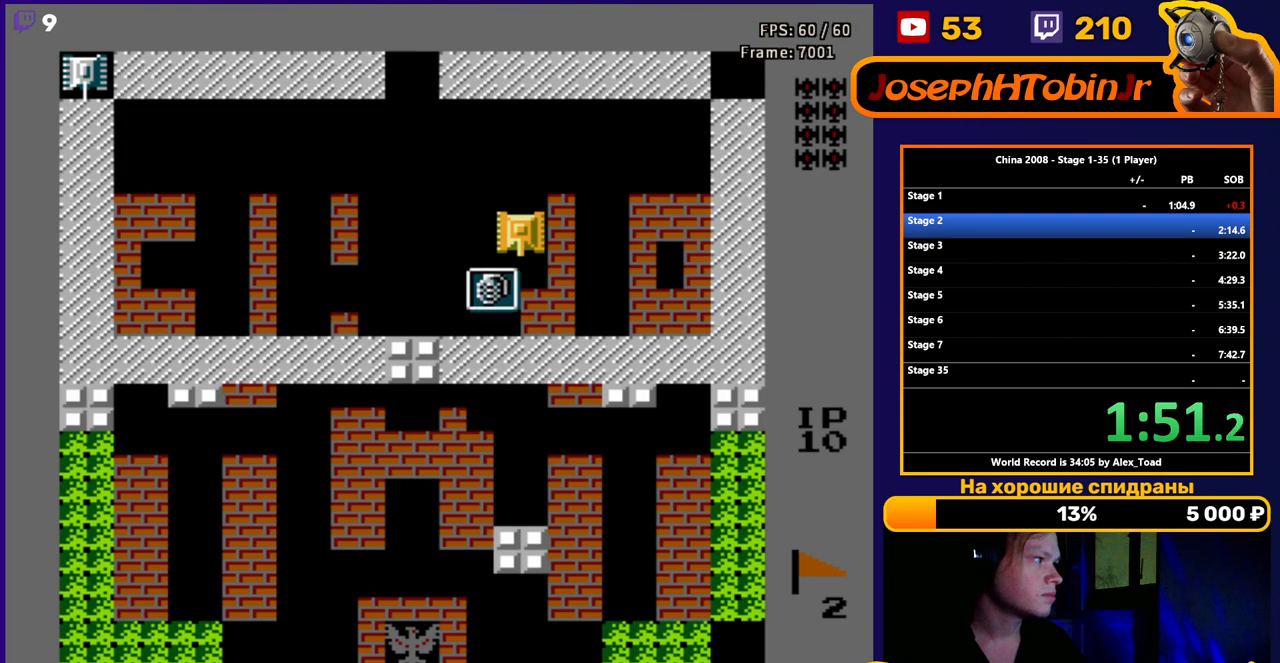
{"buttons": [], "events": []}
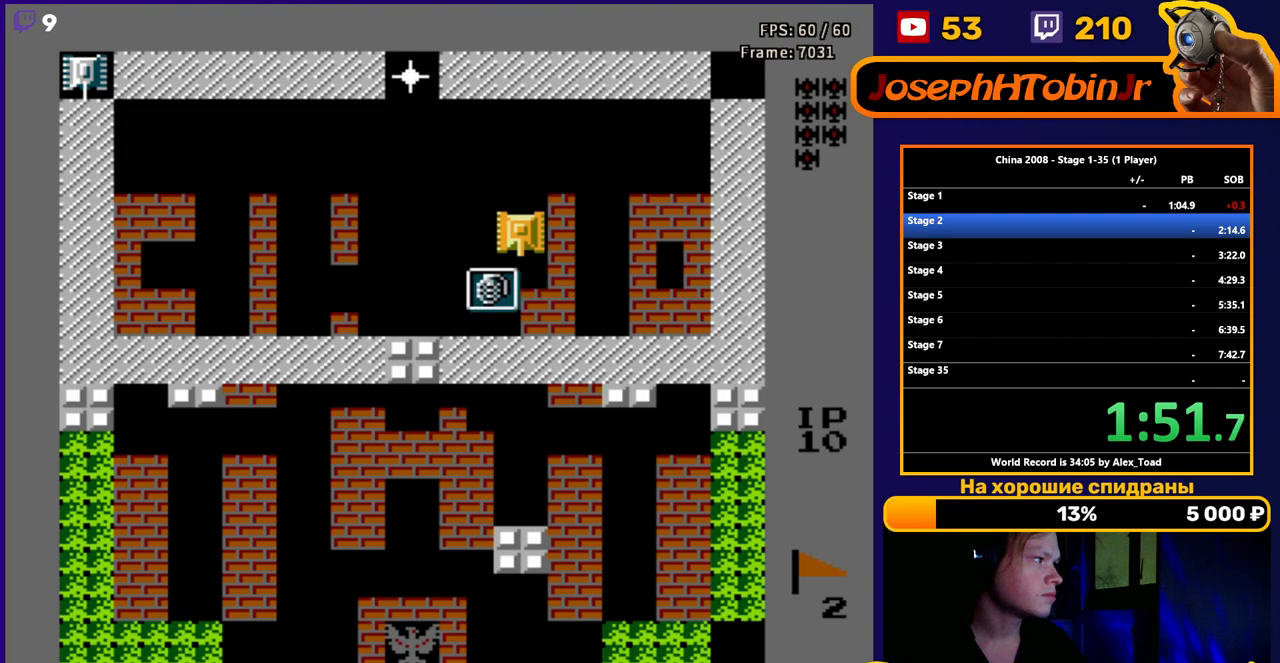
{"buttons": [], "events": []}
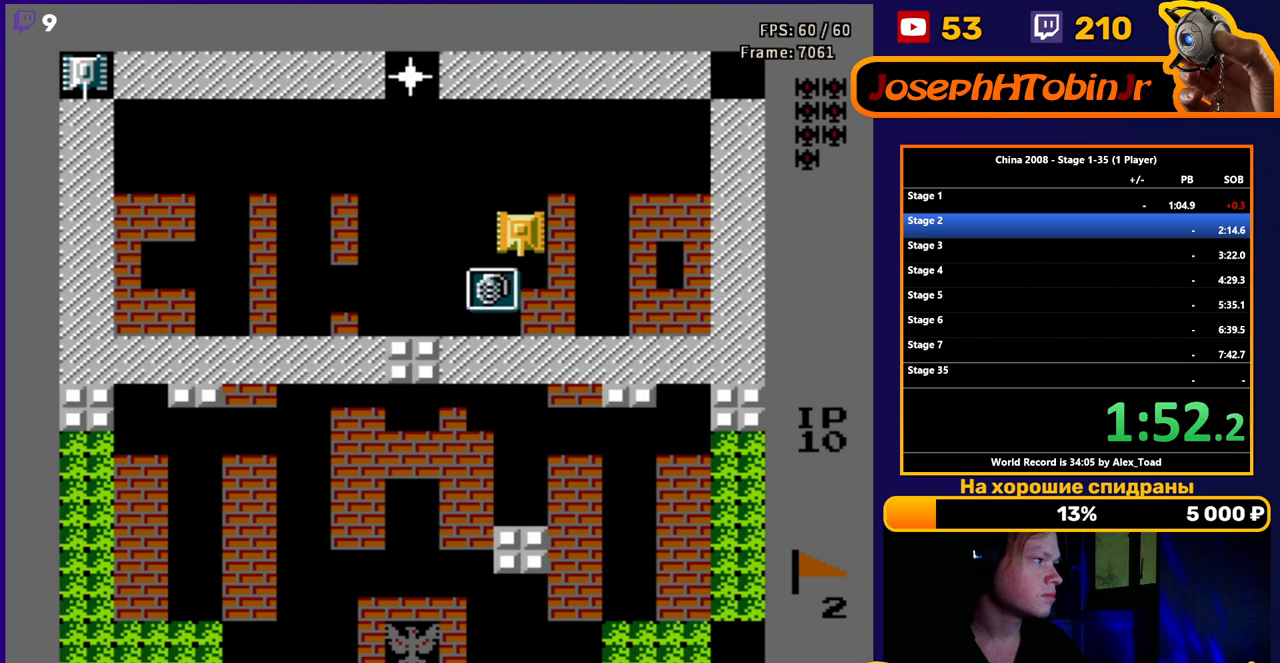
{"buttons": ["DPAD_UP"], "events": [[67, "DPAD_DOWN", "down"], [317, "DPAD_DOWN", "up"], [384, "DPAD_UP", "down"]]}
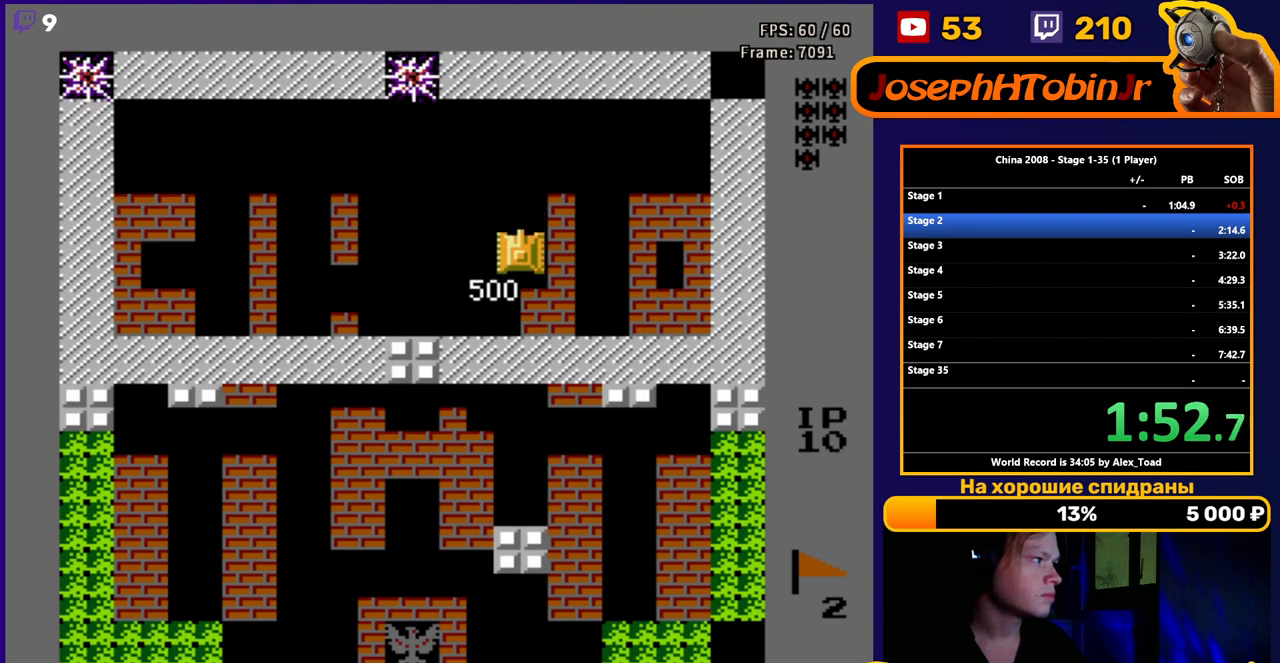
{"buttons": ["DPAD_UP"], "events": []}
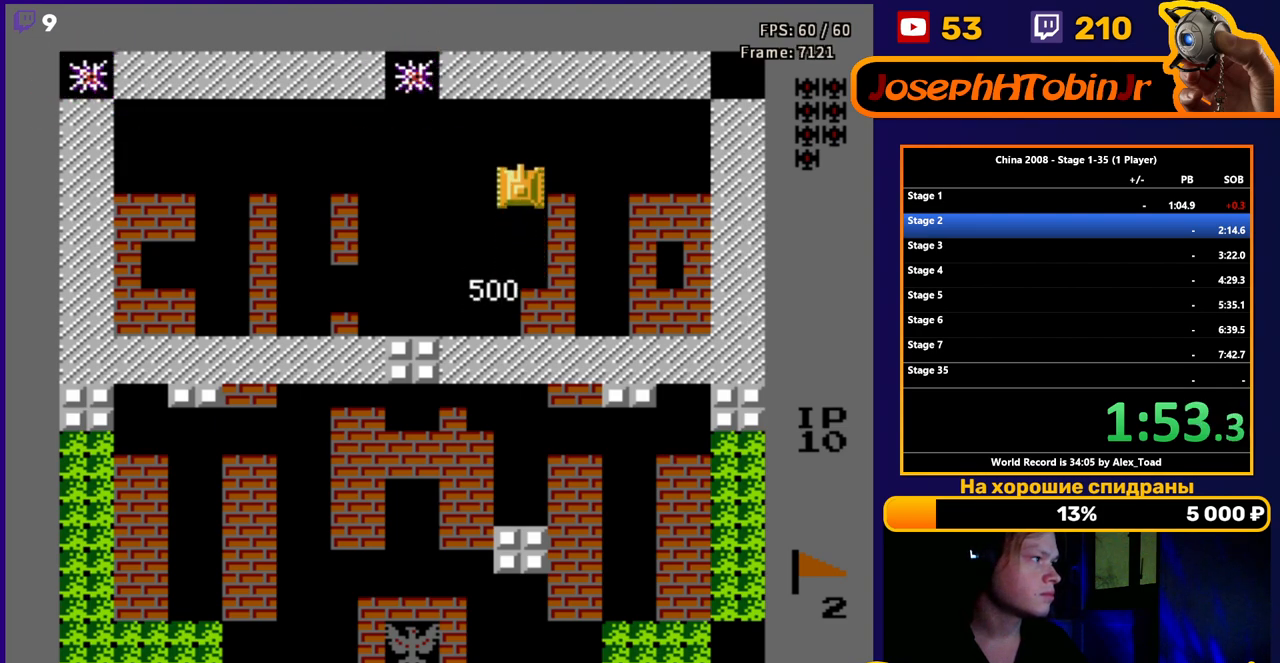
{"buttons": ["DPAD_UP"], "events": []}
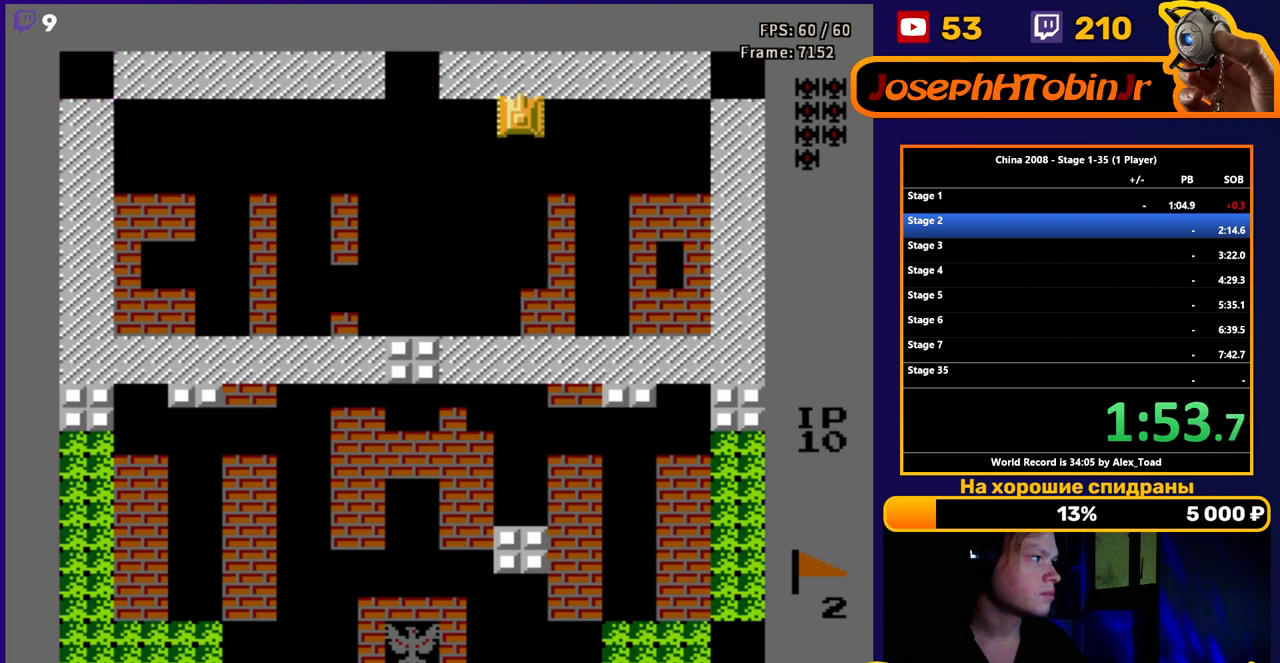
{"buttons": ["DPAD_LEFT"], "events": [[66, "DPAD_LEFT", "down"], [233, "DPAD_UP", "up"]]}
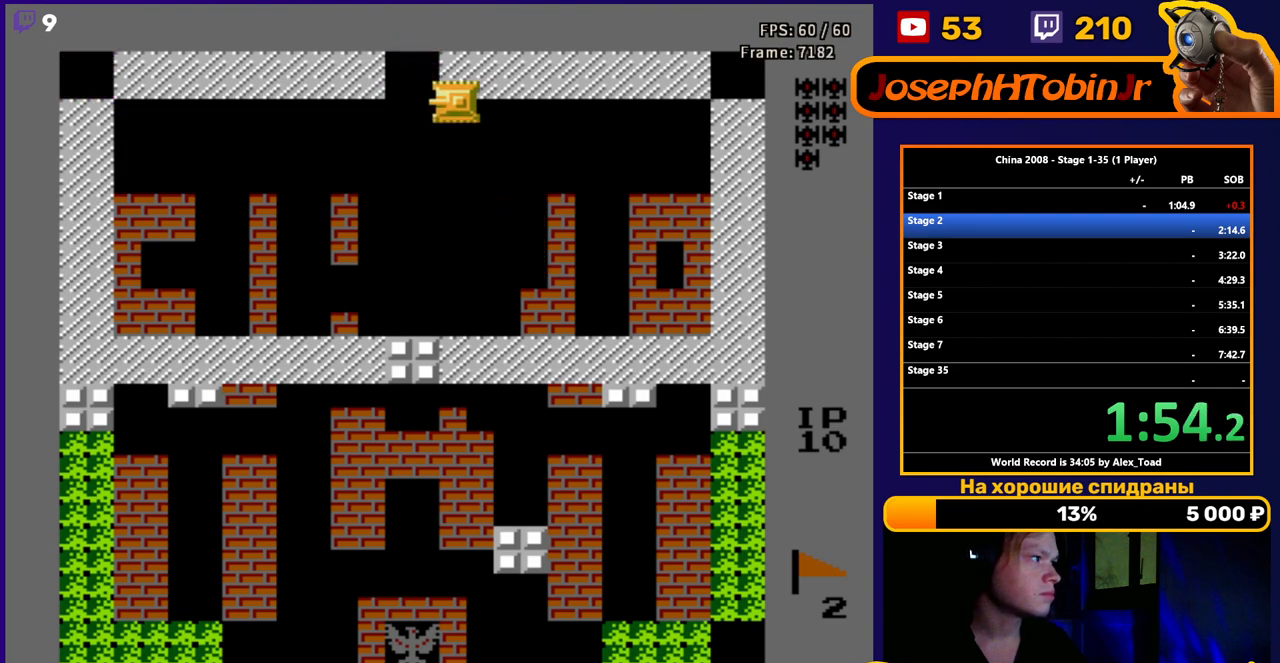
{"buttons": ["DPAD_RIGHT"], "events": [[367, "DPAD_LEFT", "up"], [451, "DPAD_RIGHT", "down"]]}
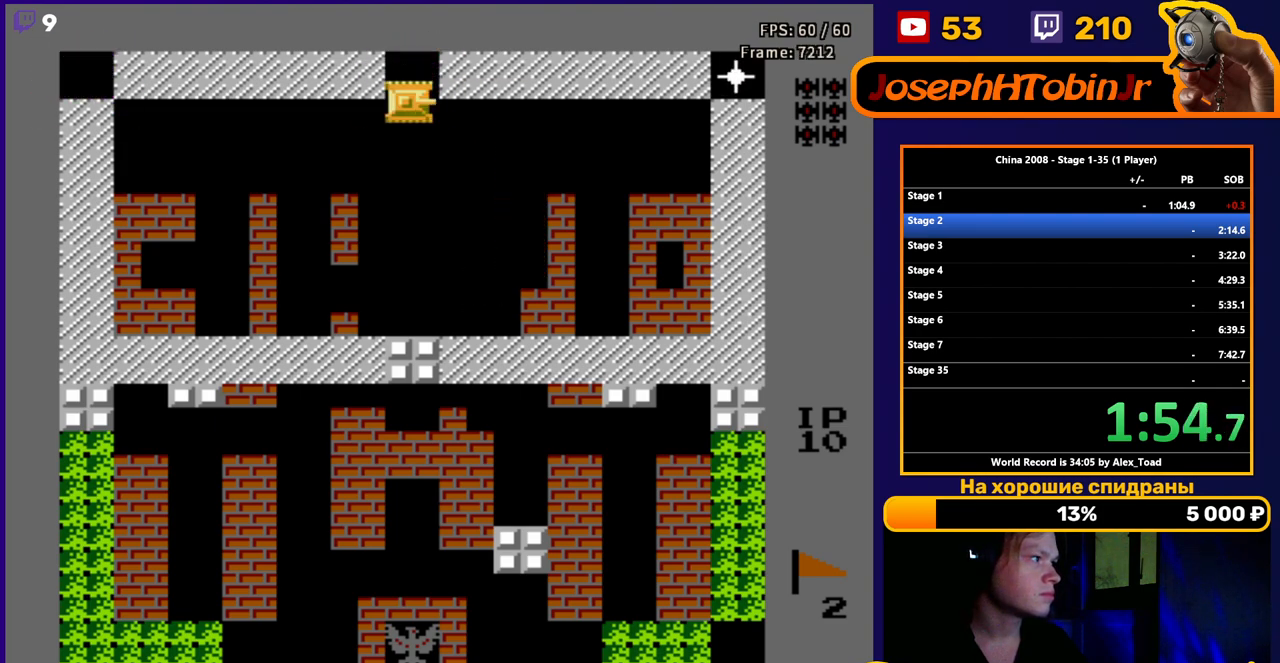
{"buttons": ["B", "DPAD_DOWN", "DPAD_RIGHT"], "events": [[333, "B", "down"], [400, "B", "up"], [484, "B", "down"], [484, "DPAD_DOWN", "down"]]}
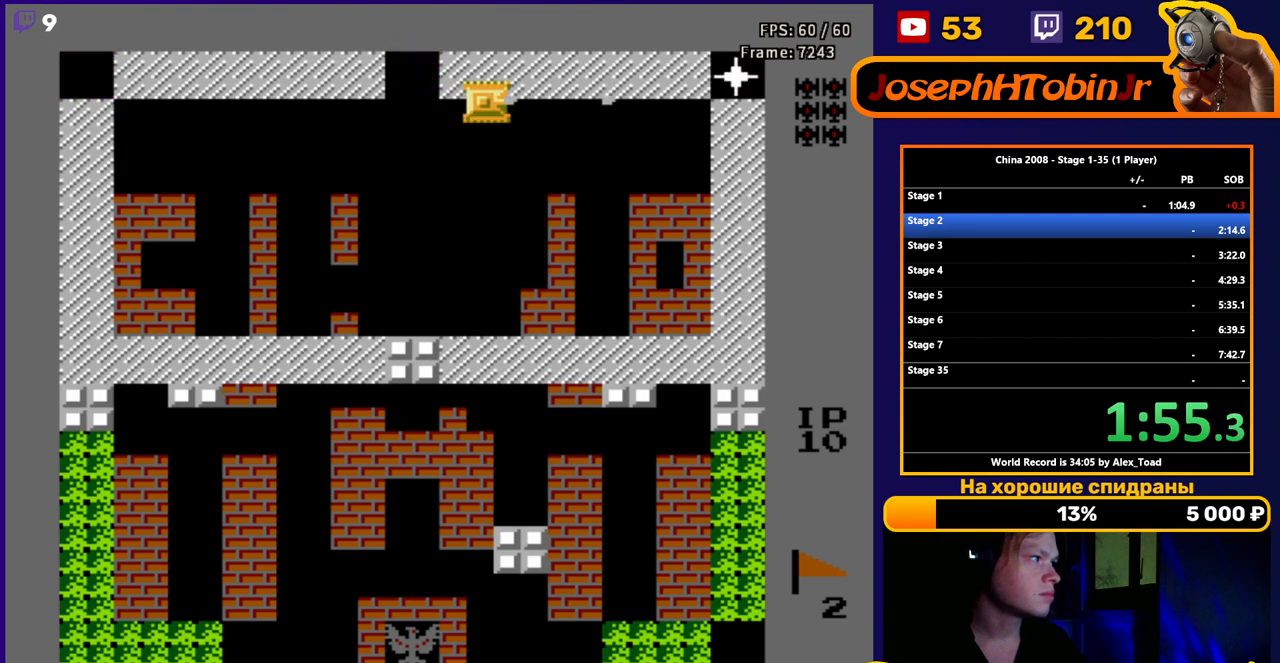
{"buttons": ["DPAD_RIGHT"], "events": [[50, "B", "up"], [50, "DPAD_RIGHT", "up"], [250, "DPAD_RIGHT", "down"], [317, "DPAD_DOWN", "up"]]}
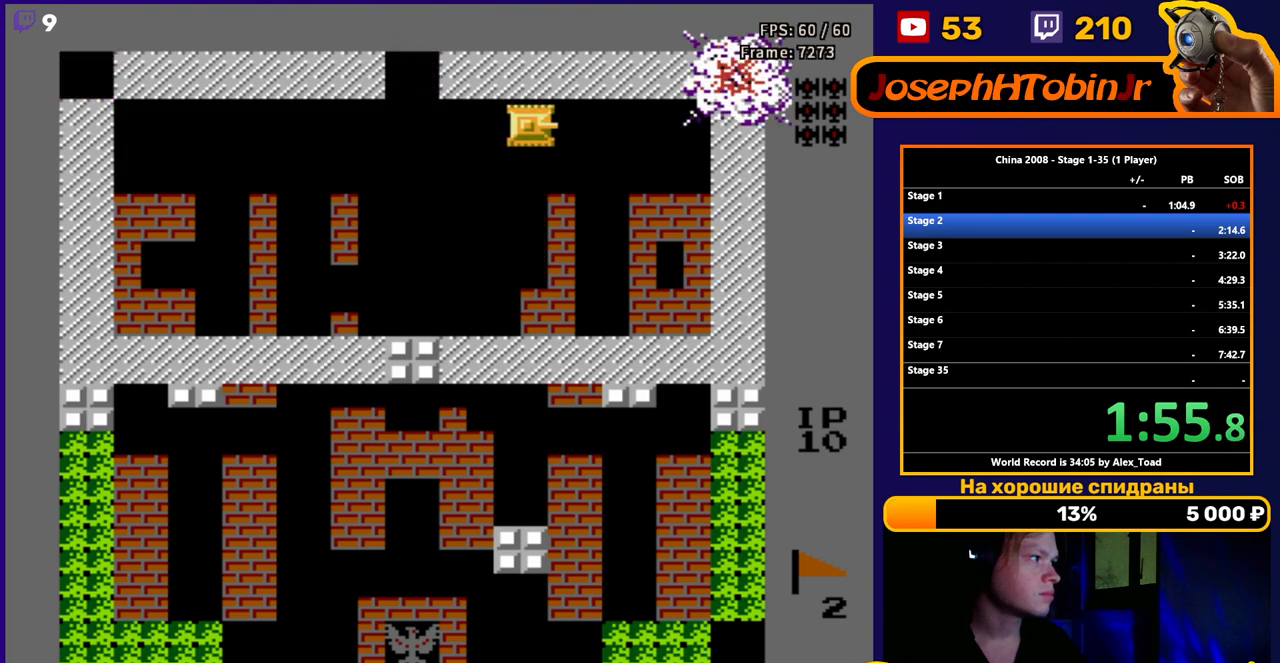
{"buttons": ["DPAD_LEFT"], "events": [[83, "DPAD_UP", "down"], [116, "DPAD_RIGHT", "up"], [283, "DPAD_LEFT", "down"], [350, "DPAD_UP", "up"]]}
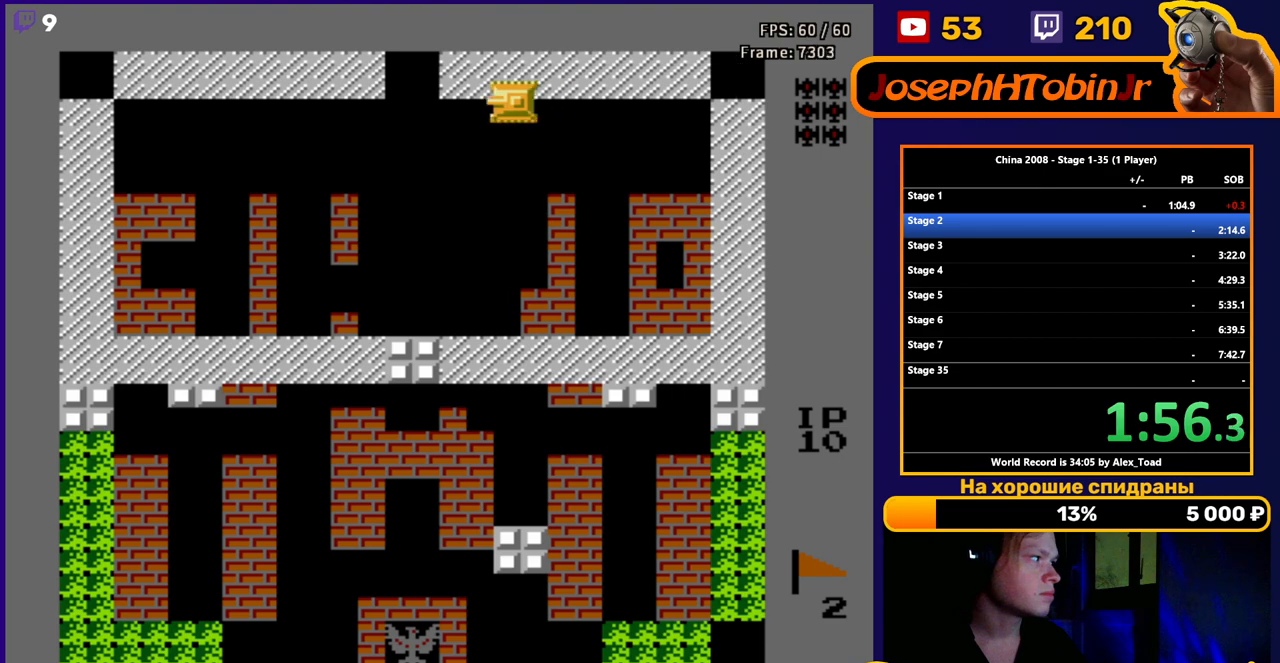
{"buttons": ["DPAD_RIGHT"], "events": [[334, "DPAD_LEFT", "up"], [367, "DPAD_RIGHT", "down"]]}
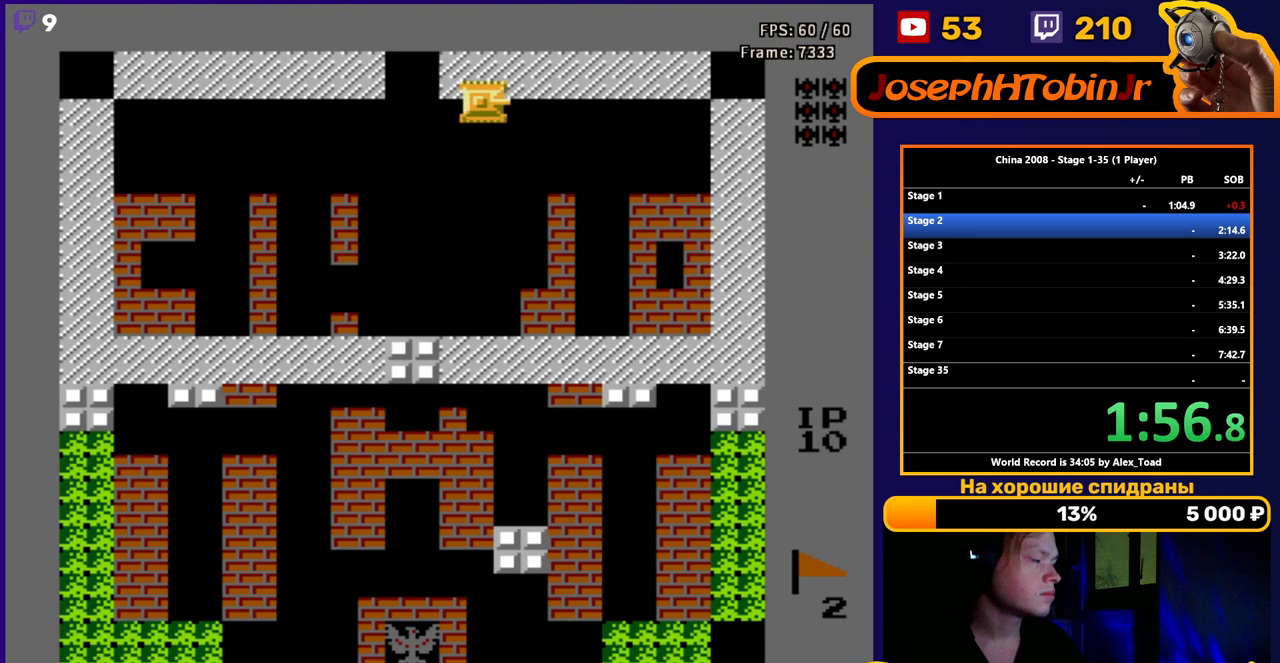
{"buttons": ["DPAD_LEFT"], "events": [[250, "DPAD_RIGHT", "up"], [267, "DPAD_LEFT", "down"]]}
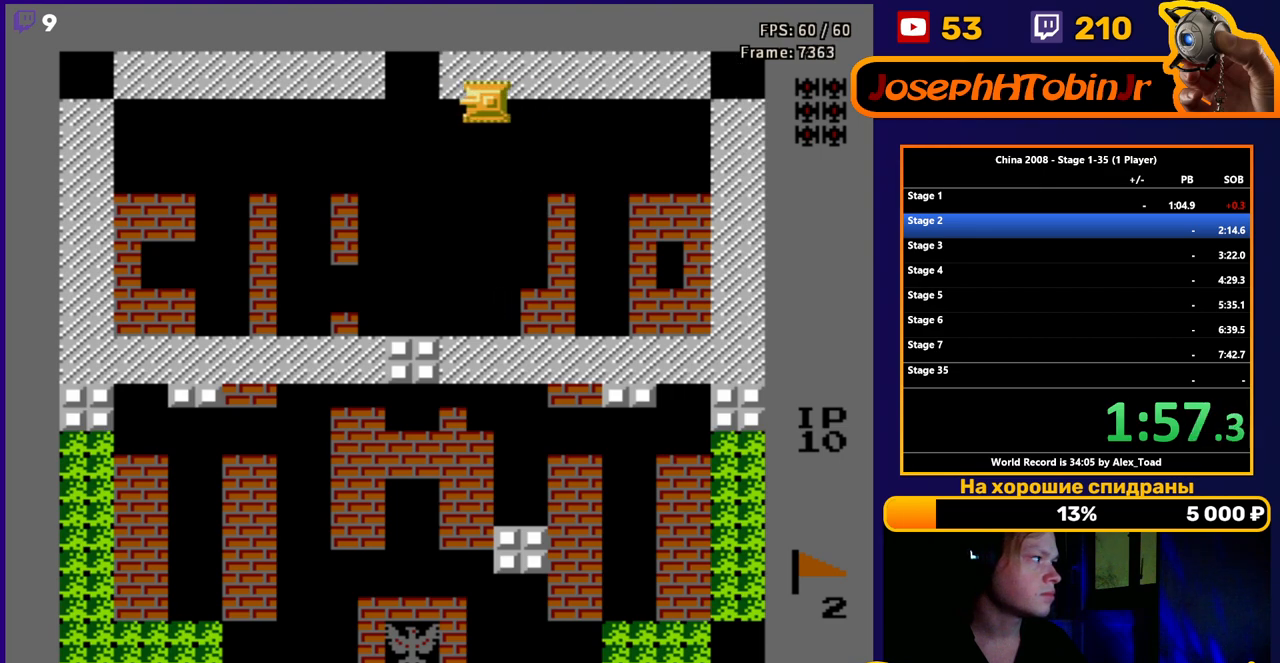
{"buttons": ["DPAD_LEFT"], "events": []}
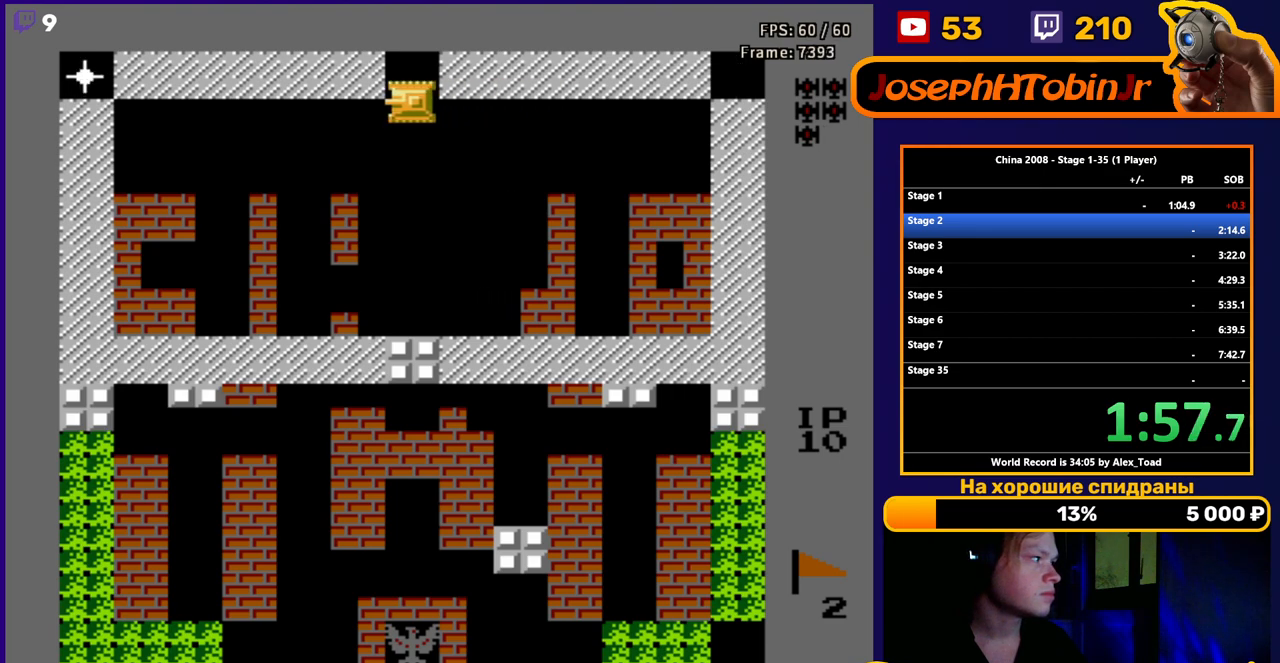
{"buttons": ["DPAD_LEFT"], "events": [[350, "B", "down"], [433, "B", "up"]]}
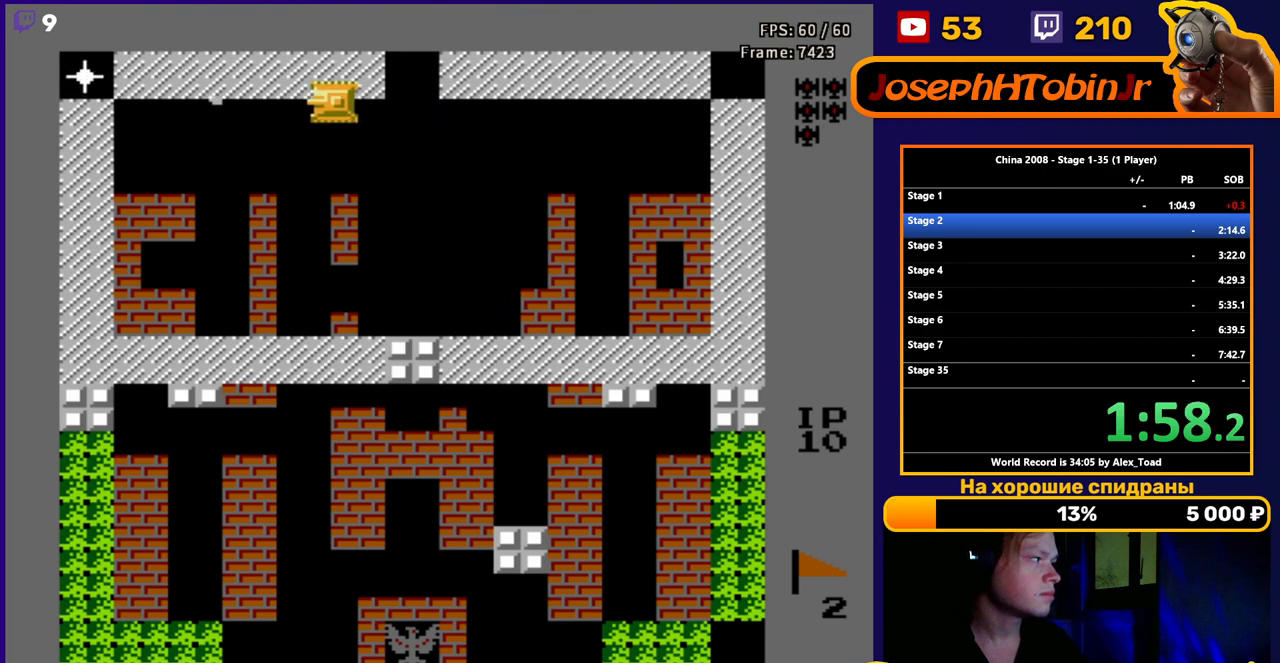
{"buttons": ["DPAD_RIGHT"], "events": [[17, "B", "down"], [17, "DPAD_DOWN", "down"], [84, "DPAD_LEFT", "up"], [100, "B", "up"], [200, "DPAD_RIGHT", "down"], [301, "DPAD_DOWN", "up"]]}
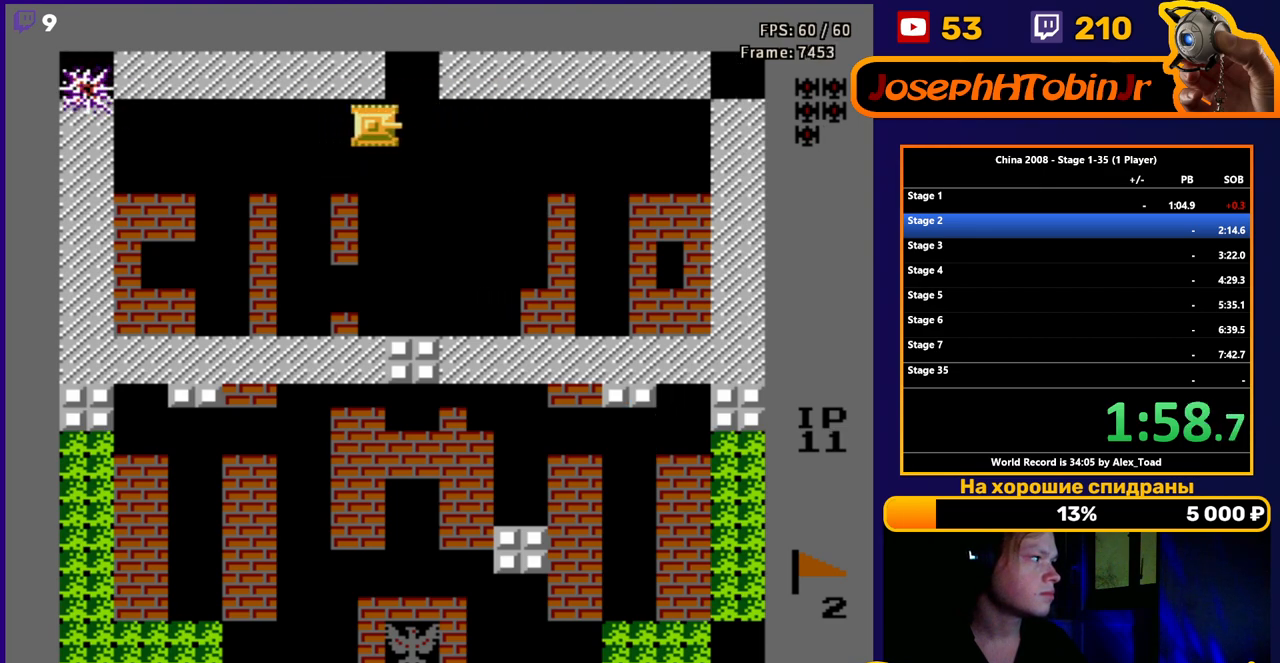
{"buttons": ["DPAD_RIGHT"], "events": [[150, "DPAD_DOWN", "down"], [167, "DPAD_RIGHT", "up"], [350, "DPAD_RIGHT", "down"], [383, "DPAD_DOWN", "up"]]}
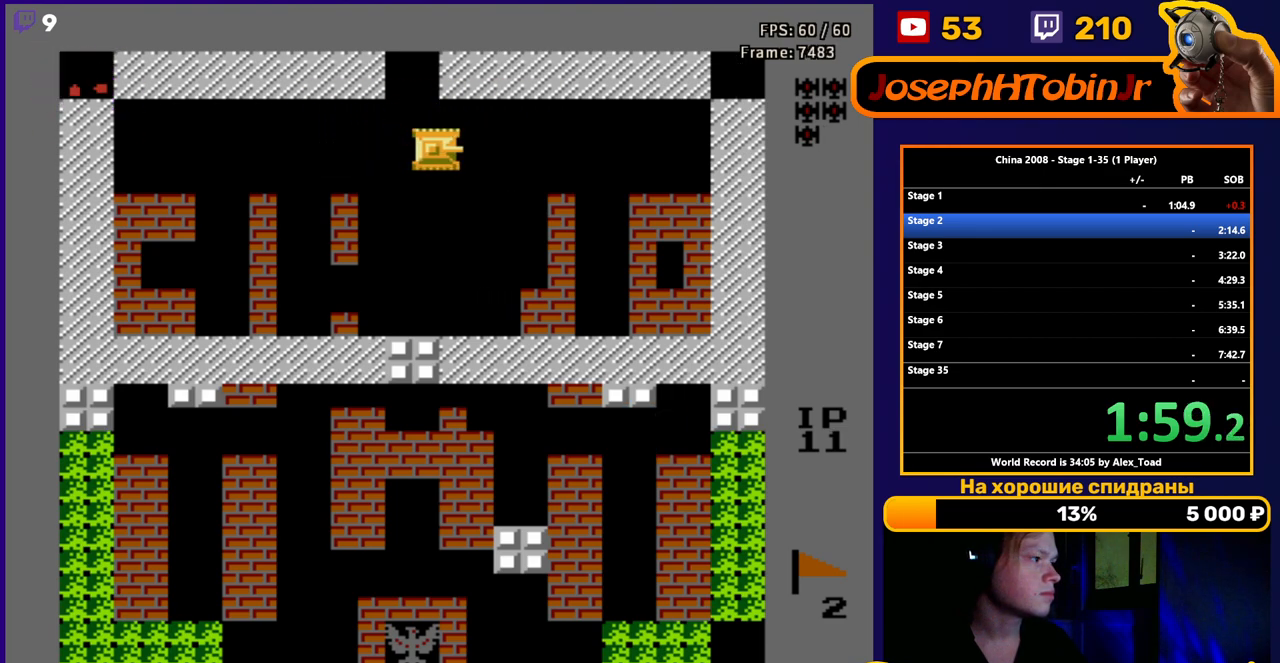
{"buttons": ["DPAD_RIGHT"], "events": [[100, "DPAD_UP", "down"], [134, "DPAD_RIGHT", "up"], [301, "DPAD_RIGHT", "down"], [367, "DPAD_UP", "up"]]}
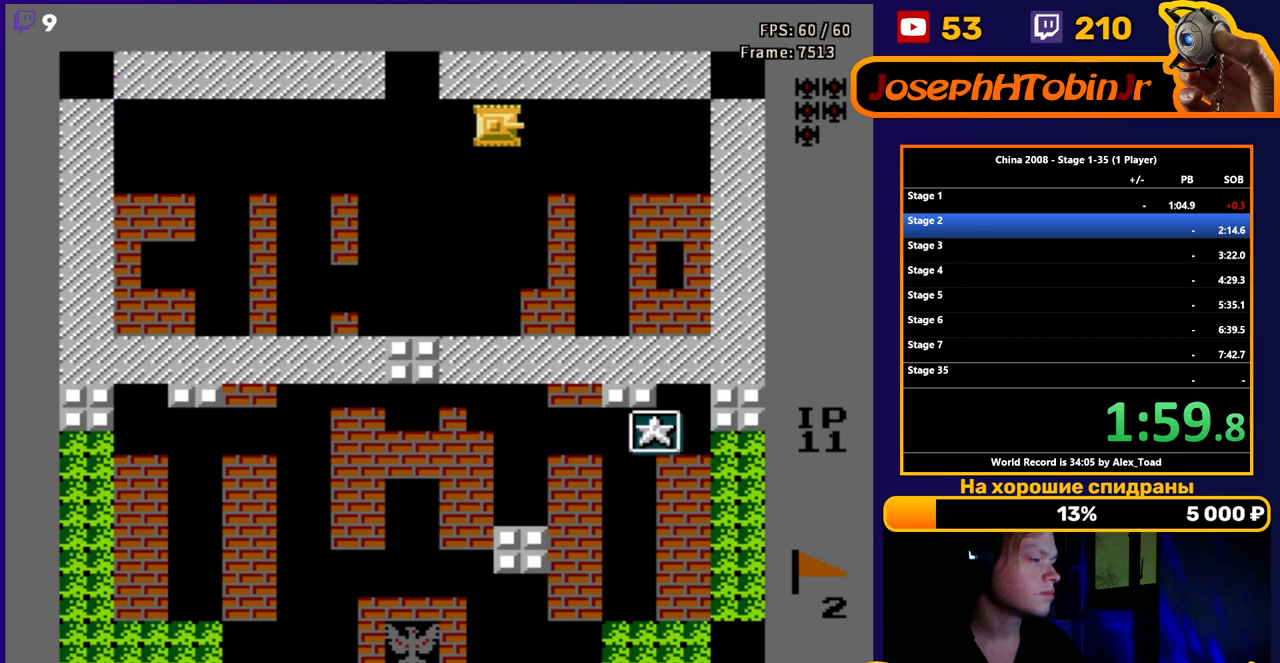
{"buttons": ["DPAD_UP"], "events": [[367, "DPAD_UP", "down"], [417, "DPAD_RIGHT", "up"]]}